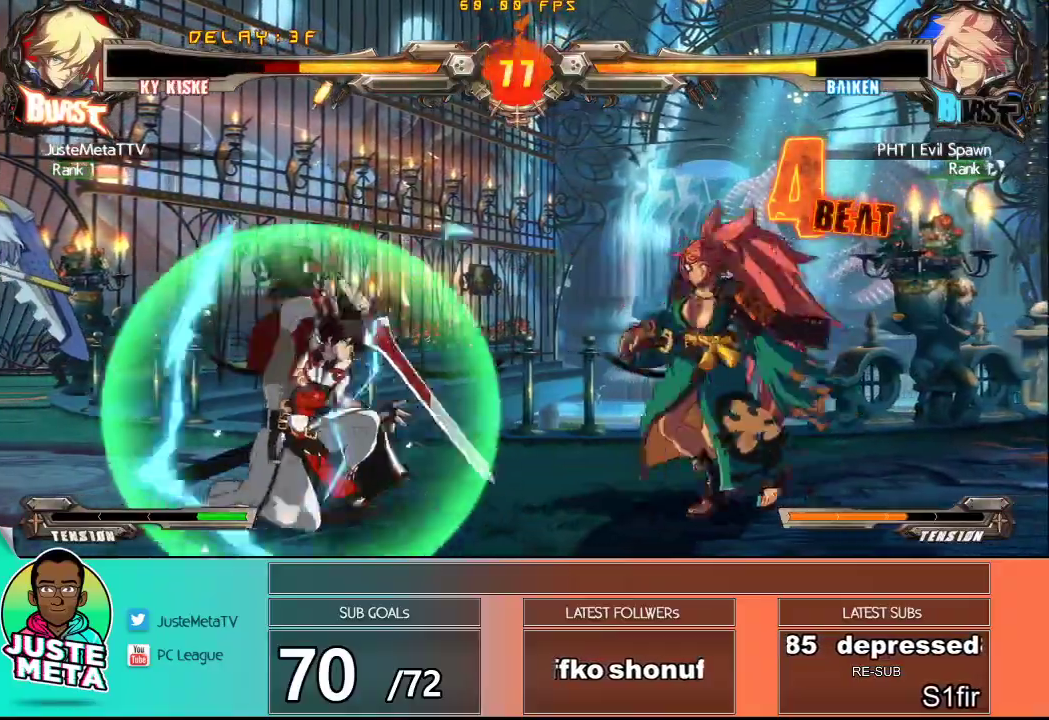
Gameplay with a controller (arcade stick); each line is a JSON object with the inputs held at the frame after it. "events" lists button and stick changes between this image and that frame as [ms after this image, input, new state], when the widget could be followed in between. Not read: L3 R3.
{"buttons": [], "left_stick": "center", "events": [[33, "TRIANGLE", "down"], [100, "TRIANGLE", "up"], [133, "left_stick", "down-right"], [250, "TRIANGLE", "down"], [250, "left_stick", "right"], [300, "TRIANGLE", "up"], [383, "TRIANGLE", "down"], [383, "left_stick", "center"], [450, "TRIANGLE", "up"]]}
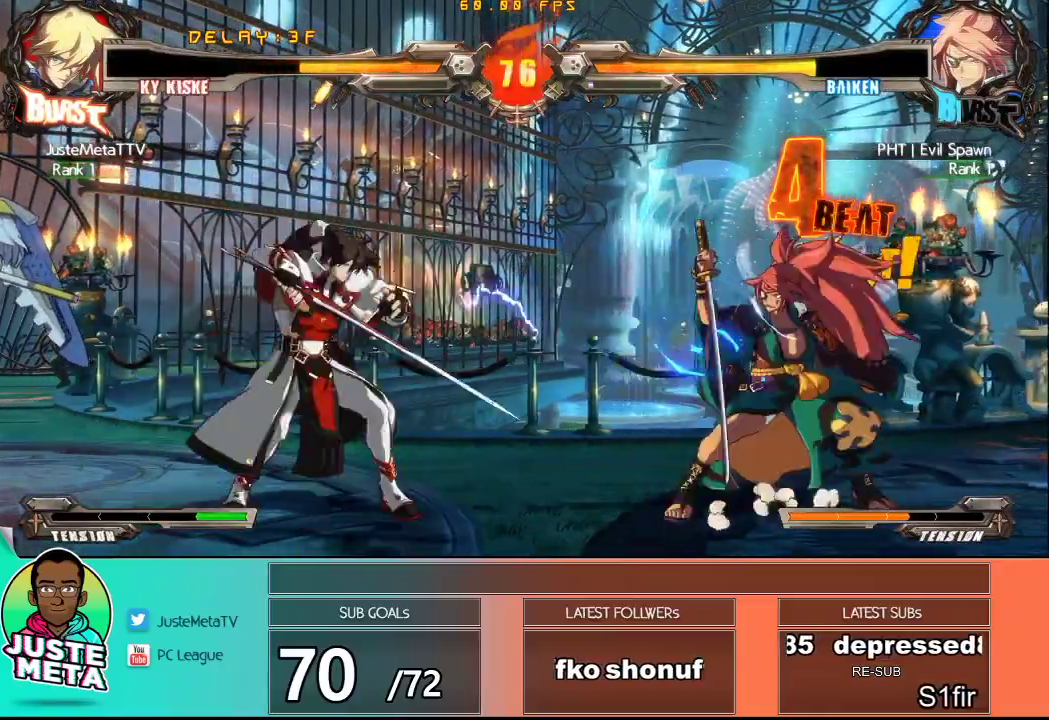
{"buttons": [], "left_stick": "right", "events": [[500, "left_stick", "right"]]}
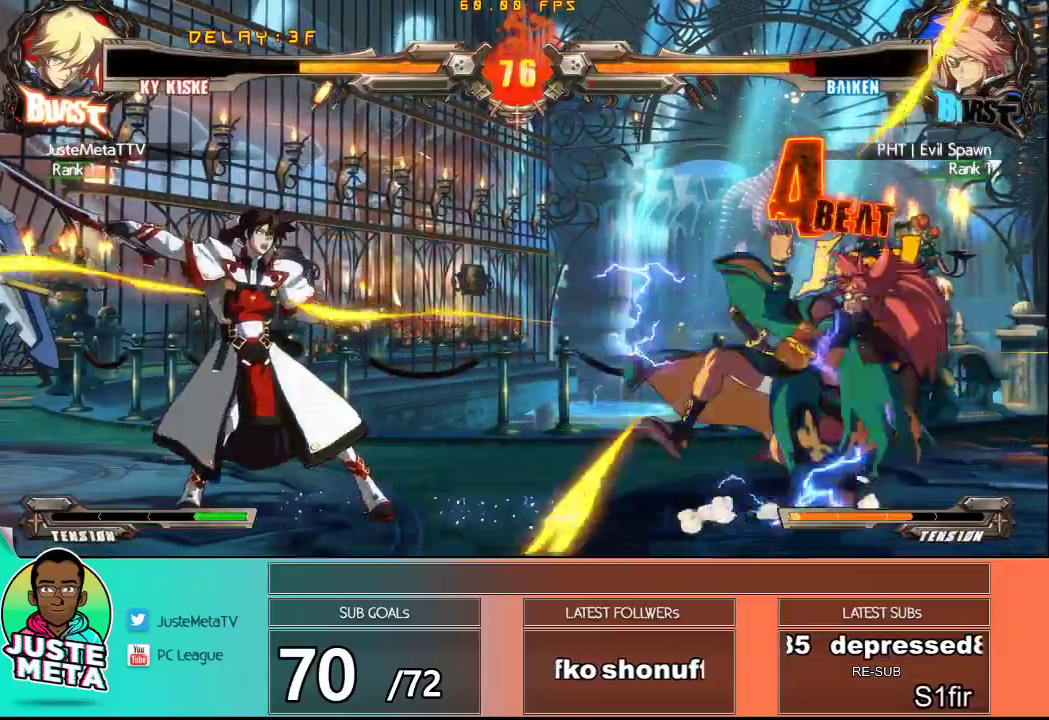
{"buttons": [], "left_stick": "center", "events": [[67, "left_stick", "center"], [150, "left_stick", "right"], [200, "left_stick", "center"], [267, "left_stick", "right"], [417, "TRIANGLE", "down"], [467, "left_stick", "center"], [500, "TRIANGLE", "up"]]}
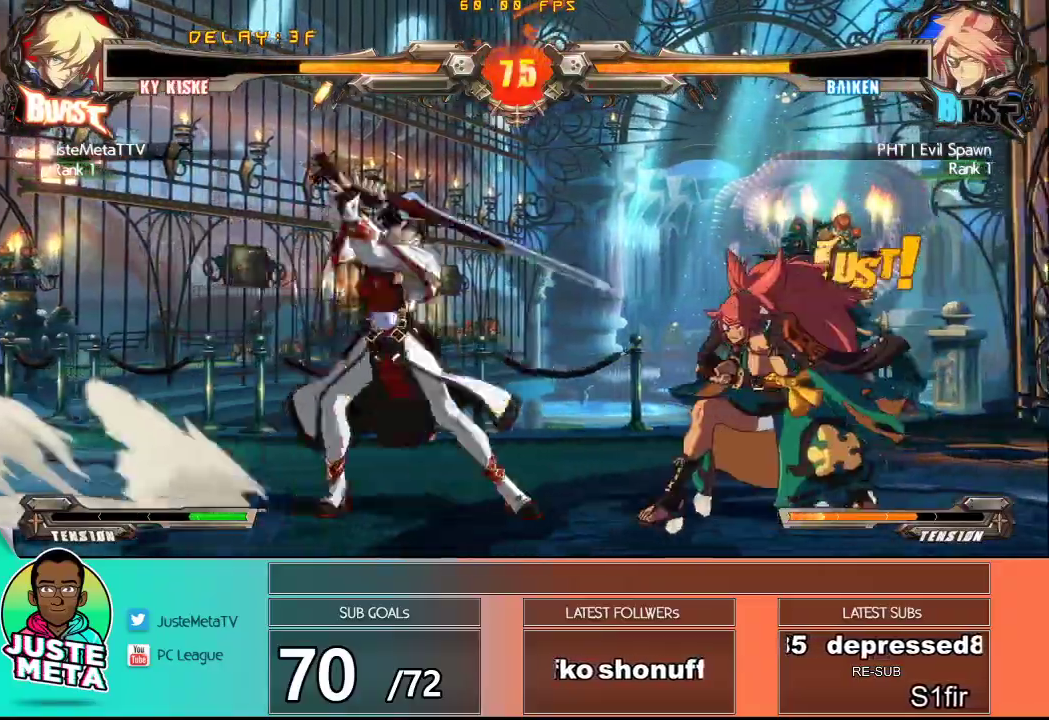
{"buttons": [], "left_stick": "center", "events": [[33, "left_stick", "down"], [133, "left_stick", "left"], [150, "SQUARE", "down"], [183, "left_stick", "center"], [217, "SQUARE", "up"]]}
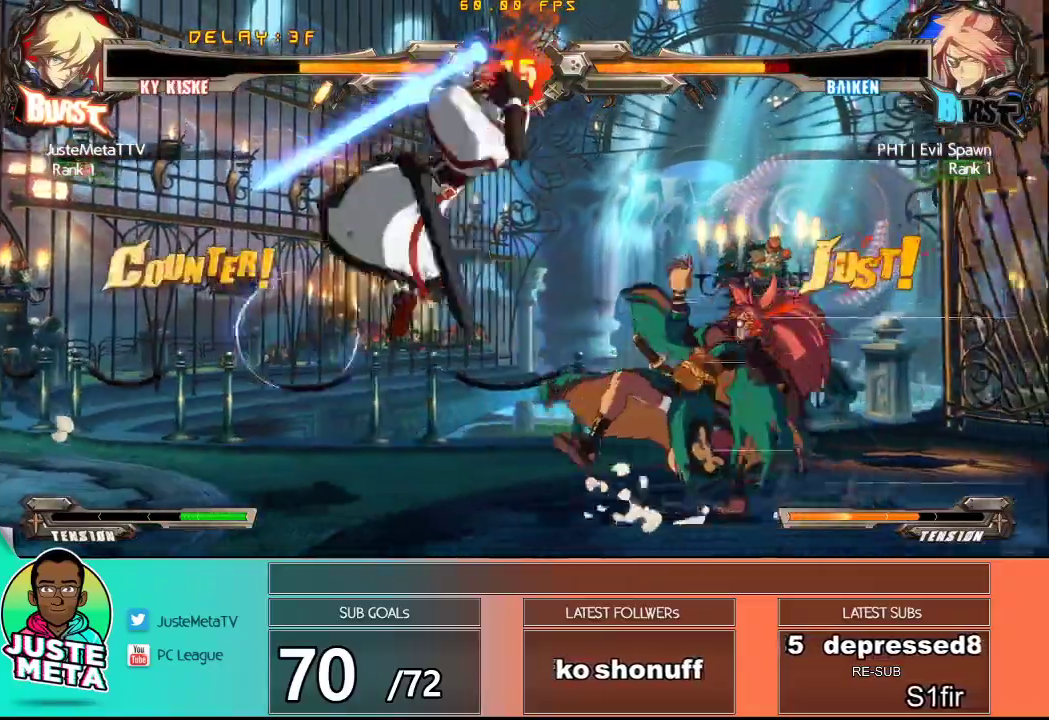
{"buttons": [], "left_stick": "center", "events": []}
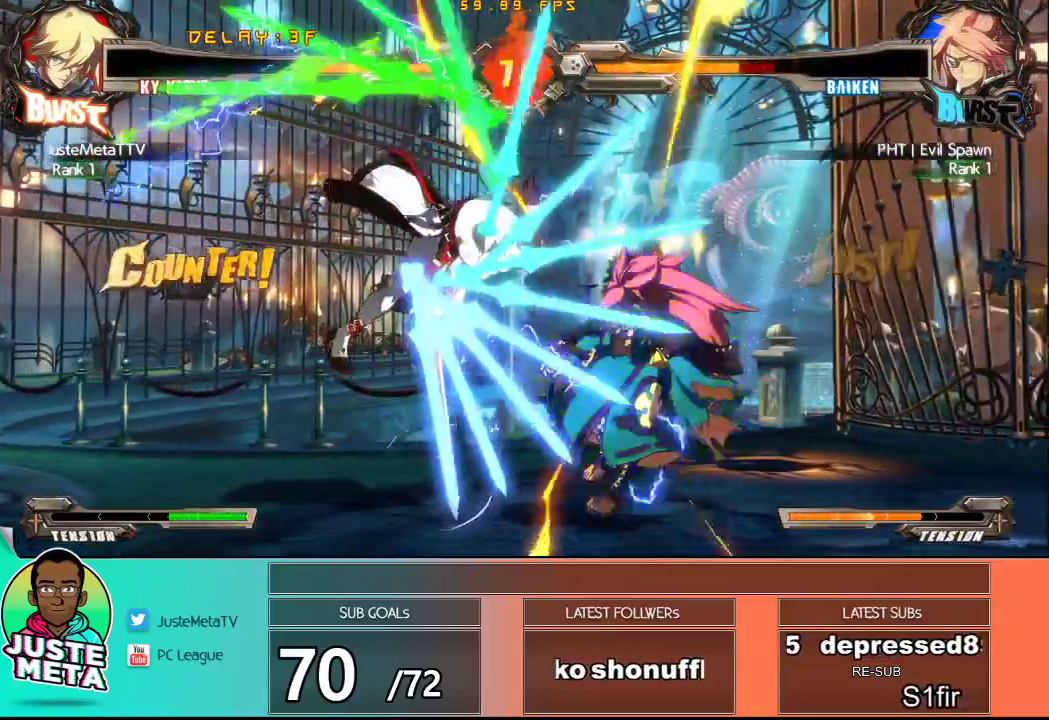
{"buttons": [], "left_stick": "down-right", "events": [[133, "left_stick", "down"], [267, "left_stick", "center"], [333, "left_stick", "right"], [350, "TRIANGLE", "down"], [383, "left_stick", "down"], [450, "TRIANGLE", "up"], [483, "left_stick", "down-right"]]}
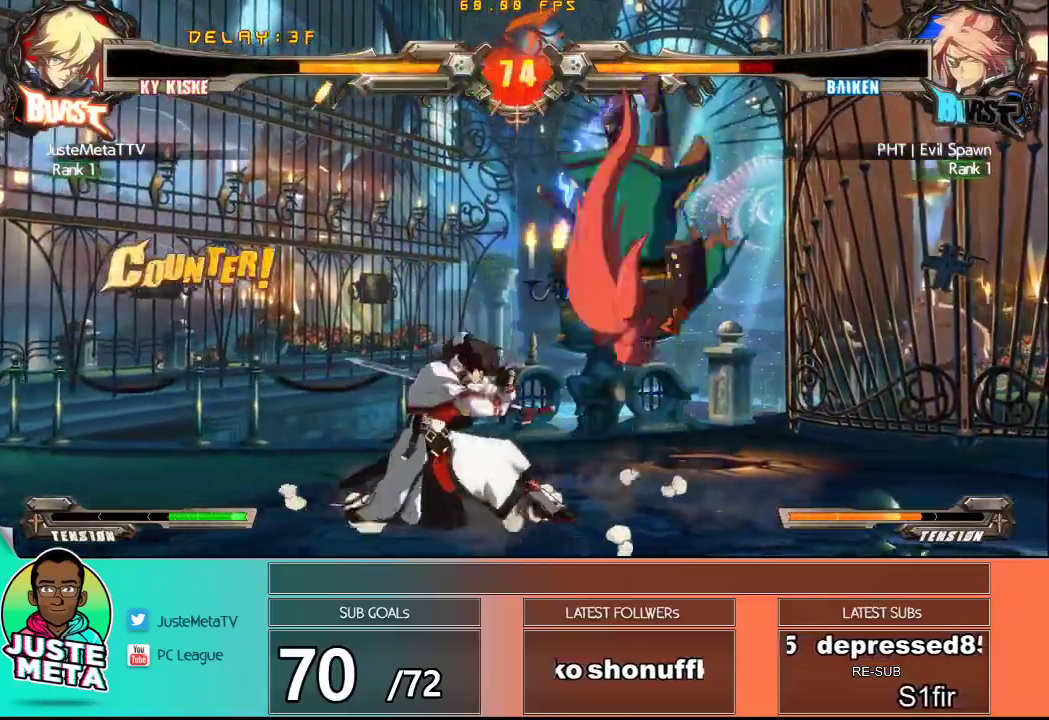
{"buttons": [], "left_stick": "center", "events": [[50, "TRIANGLE", "down"], [50, "left_stick", "right"], [117, "left_stick", "center"], [150, "TRIANGLE", "up"], [250, "left_stick", "right"], [317, "left_stick", "center"], [383, "left_stick", "right"], [450, "left_stick", "center"]]}
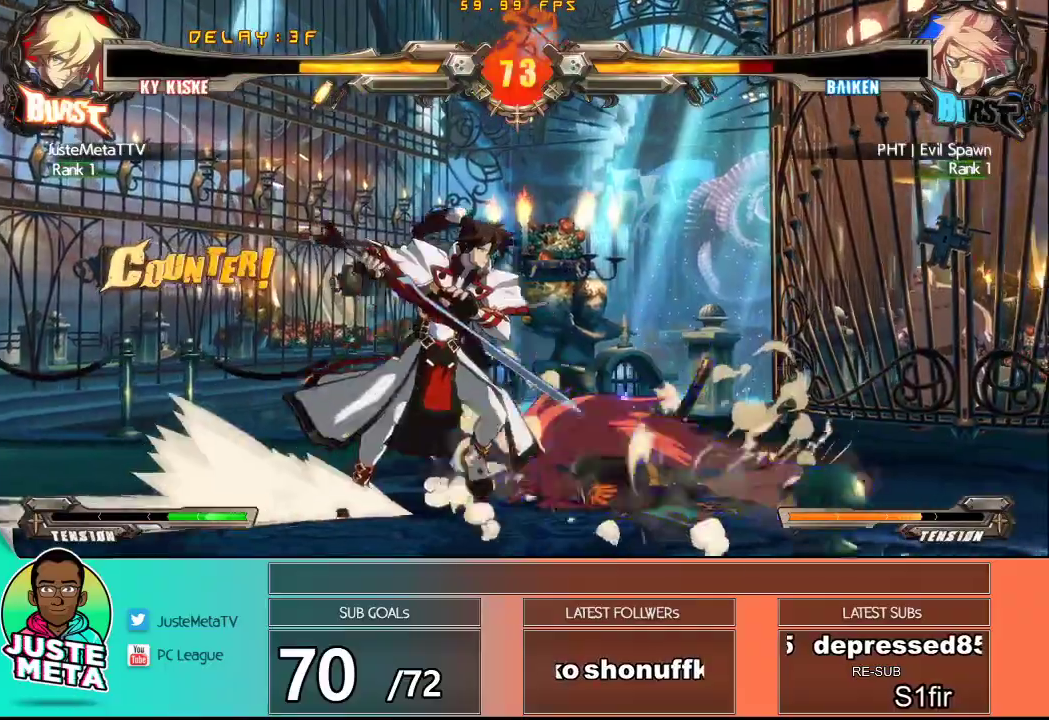
{"buttons": [], "left_stick": "down-right", "events": [[17, "left_stick", "right"], [267, "TRIANGLE", "down"], [267, "left_stick", "center"], [433, "TRIANGLE", "up"], [450, "left_stick", "down-right"]]}
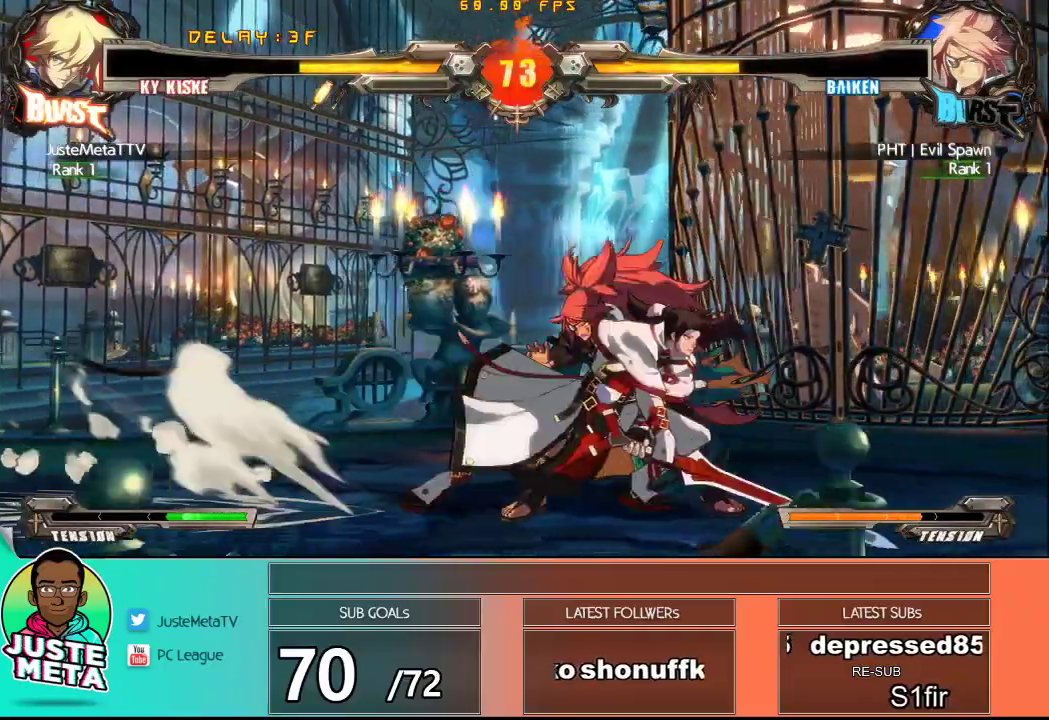
{"buttons": [], "left_stick": "down-left", "events": [[17, "left_stick", "down-left"], [100, "SQUARE", "down"], [133, "left_stick", "center"], [183, "SQUARE", "up"], [433, "left_stick", "down"], [500, "left_stick", "down-left"]]}
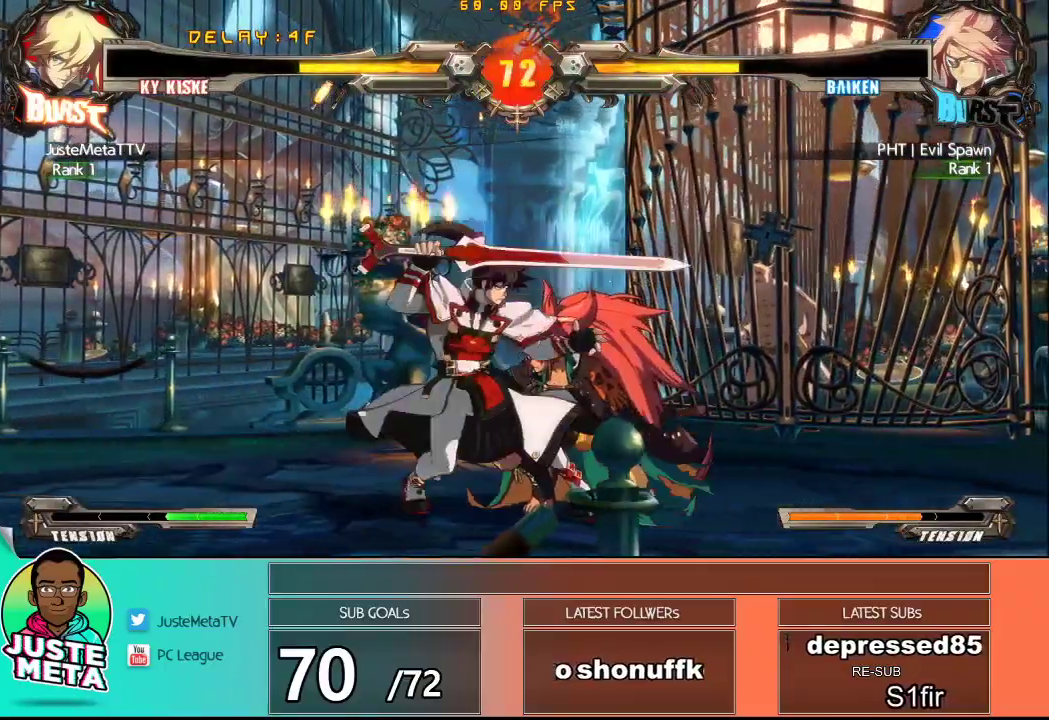
{"buttons": [], "left_stick": "down", "events": [[50, "SQUARE", "down"], [150, "SQUARE", "up"], [217, "left_stick", "down"], [250, "SQUARE", "down"], [350, "SQUARE", "up"], [350, "left_stick", "center"], [450, "left_stick", "down"]]}
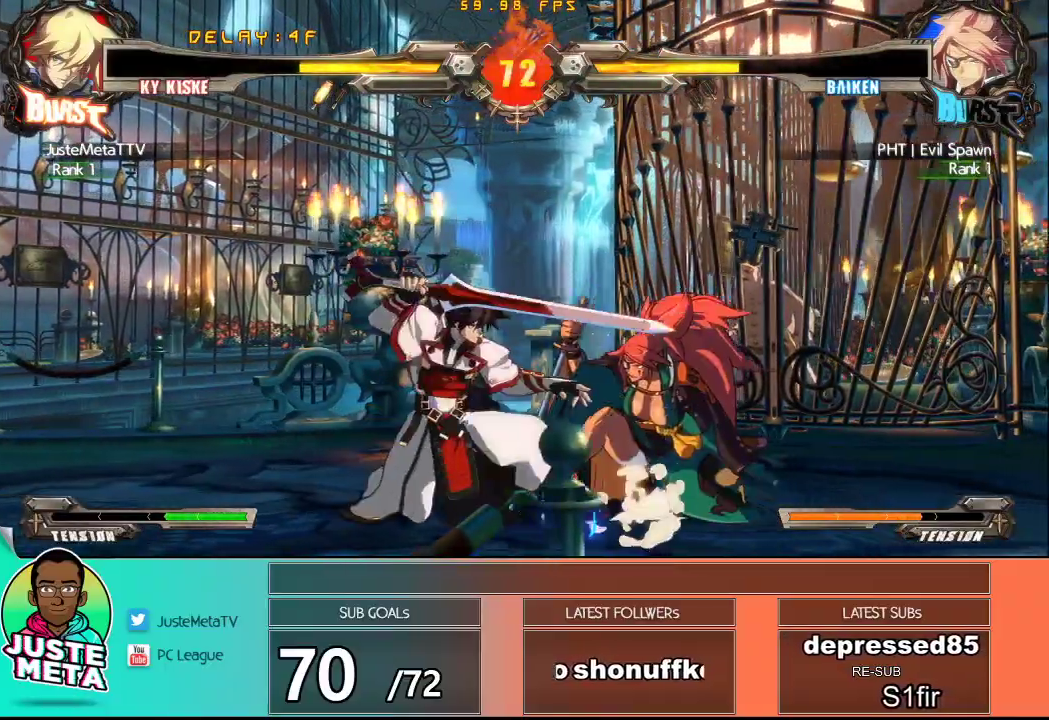
{"buttons": [], "left_stick": "center", "events": [[33, "SQUARE", "down"], [83, "left_stick", "center"], [100, "SQUARE", "up"], [183, "SQUARE", "down"], [283, "SQUARE", "up"]]}
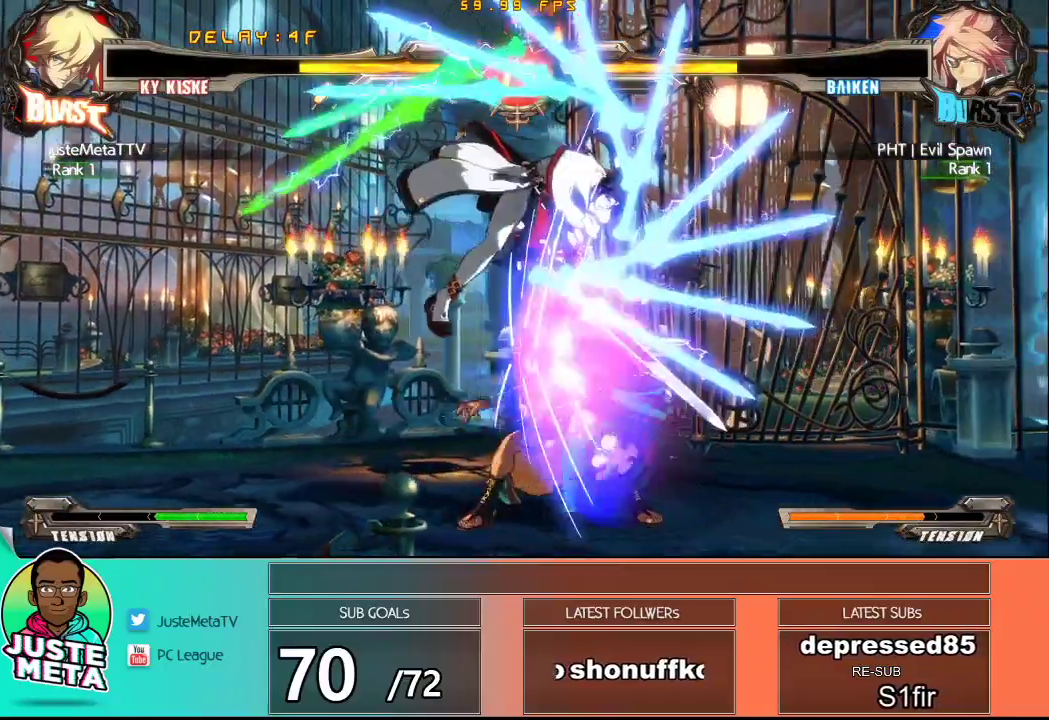
{"buttons": [], "left_stick": "center", "events": []}
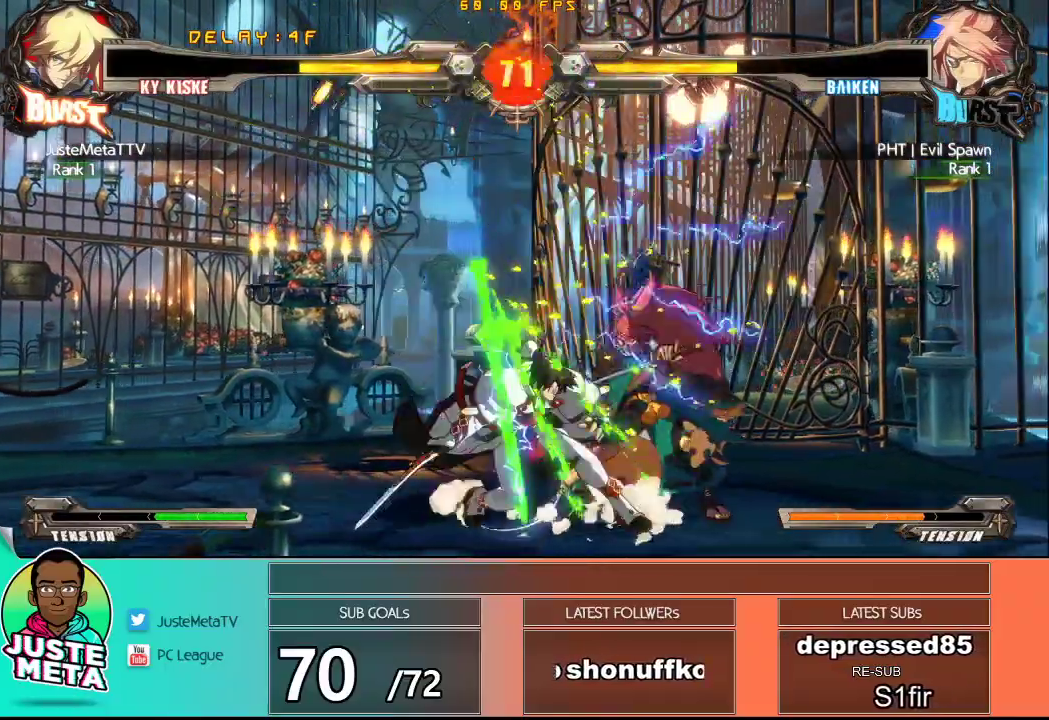
{"buttons": ["CROSS", "SQUARE"], "left_stick": "down-left", "events": [[33, "left_stick", "down-right"], [117, "SQUARE", "down"], [133, "CROSS", "down"], [133, "left_stick", "down-left"]]}
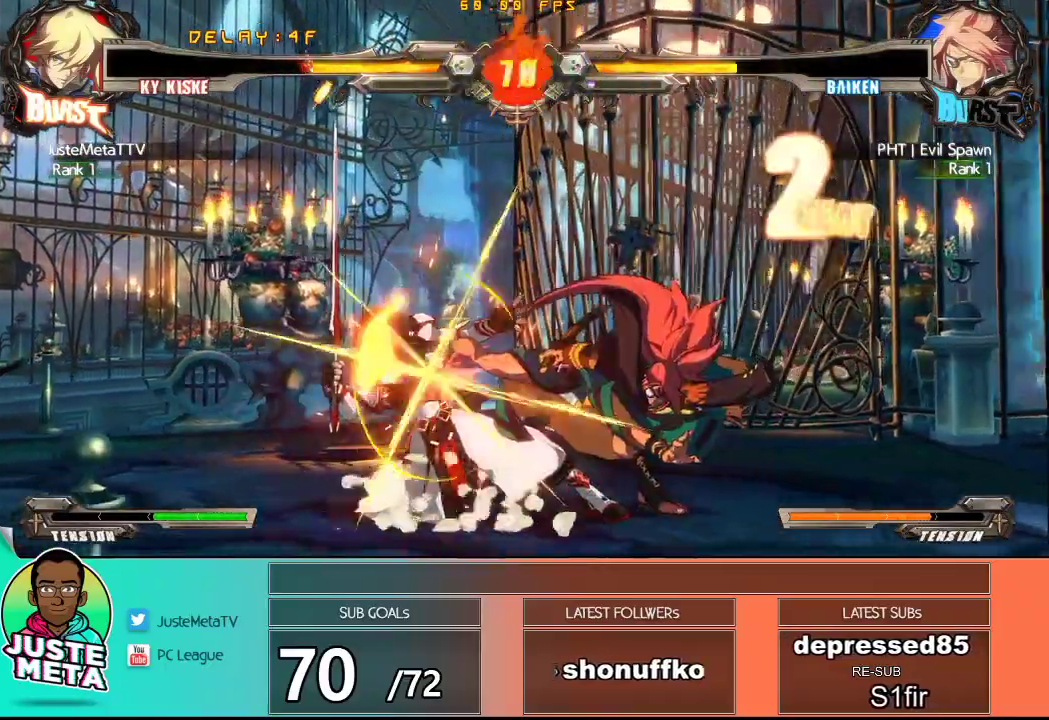
{"buttons": ["CROSS", "SQUARE"], "left_stick": "down-left", "events": []}
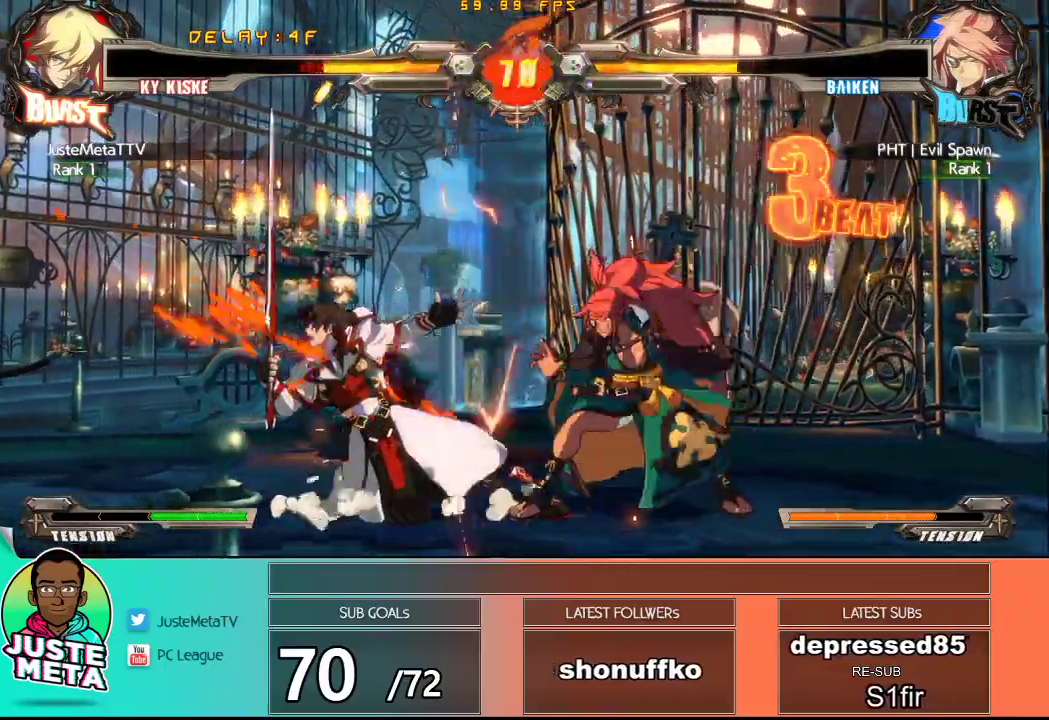
{"buttons": ["CROSS", "SQUARE"], "left_stick": "down-left", "events": []}
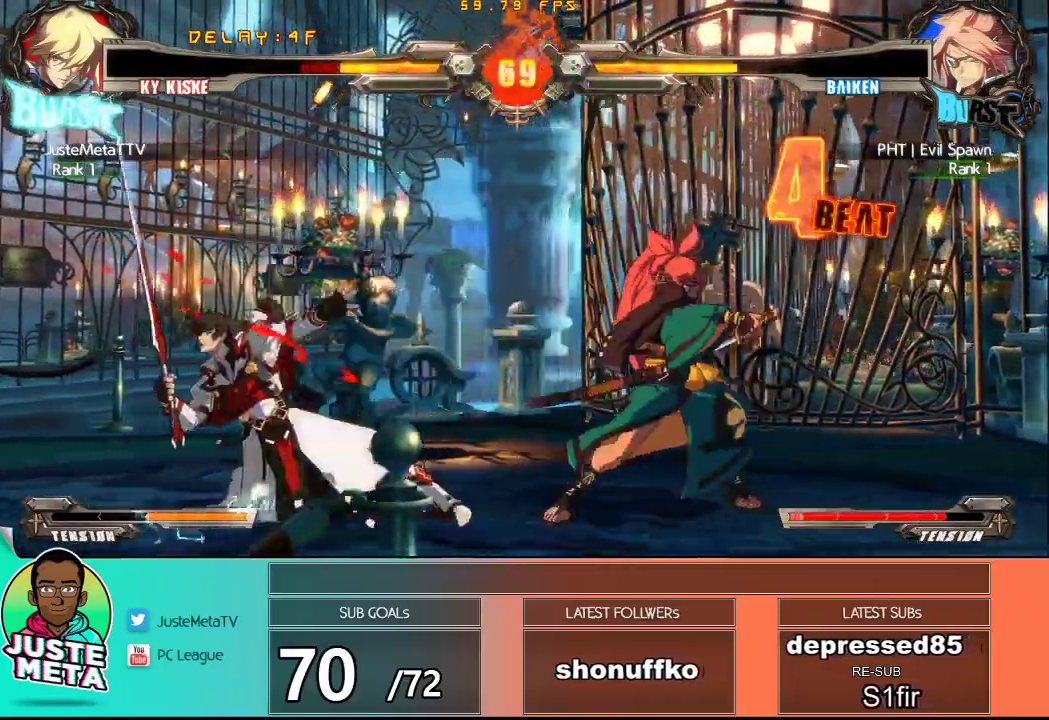
{"buttons": [], "left_stick": "up", "events": [[33, "SQUARE", "up"], [50, "CROSS", "up"], [83, "left_stick", "center"], [200, "R1", "down"], [267, "R1", "up"], [267, "left_stick", "down"], [400, "left_stick", "right"], [433, "R1", "down"], [500, "R1", "up"], [500, "left_stick", "up"]]}
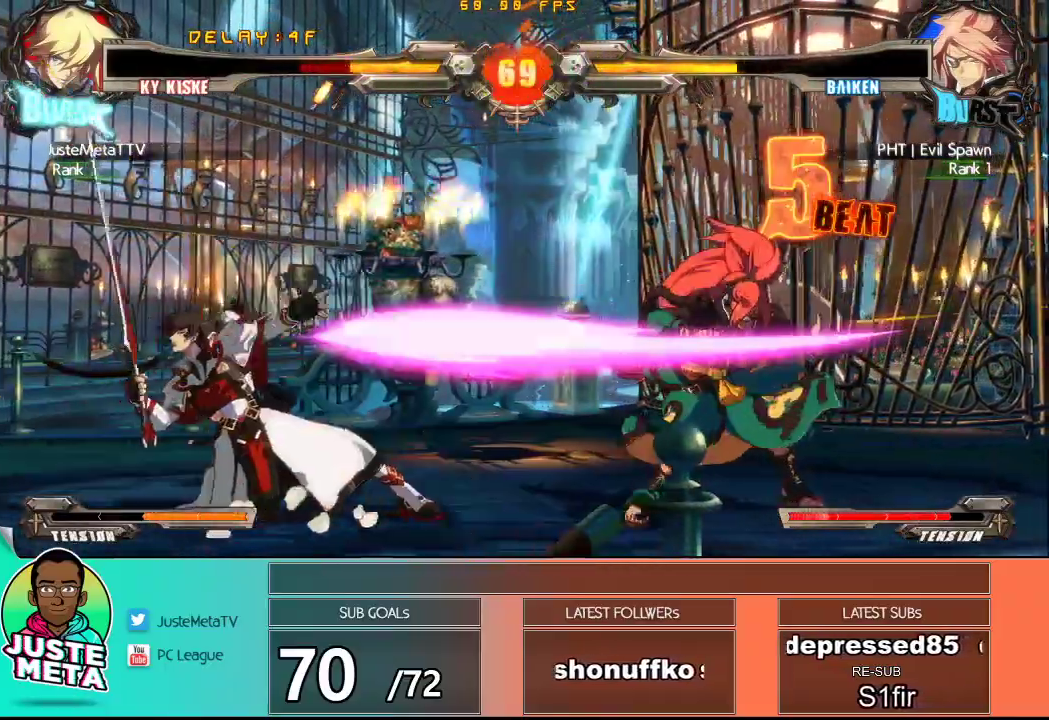
{"buttons": [], "left_stick": "down-right", "events": [[17, "left_stick", "center"], [350, "R1", "down"], [400, "left_stick", "down"], [433, "R1", "up"], [500, "left_stick", "down-right"]]}
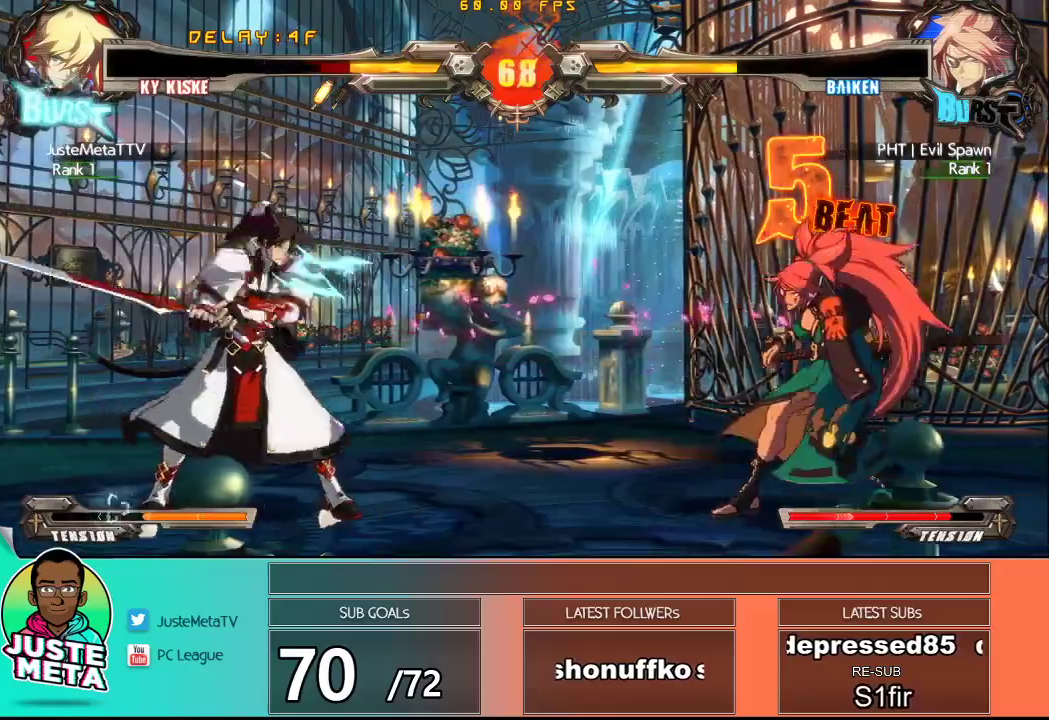
{"buttons": [], "left_stick": "left", "events": [[50, "left_stick", "right"], [100, "TRIANGLE", "down"], [150, "left_stick", "center"], [167, "TRIANGLE", "up"], [417, "left_stick", "left"]]}
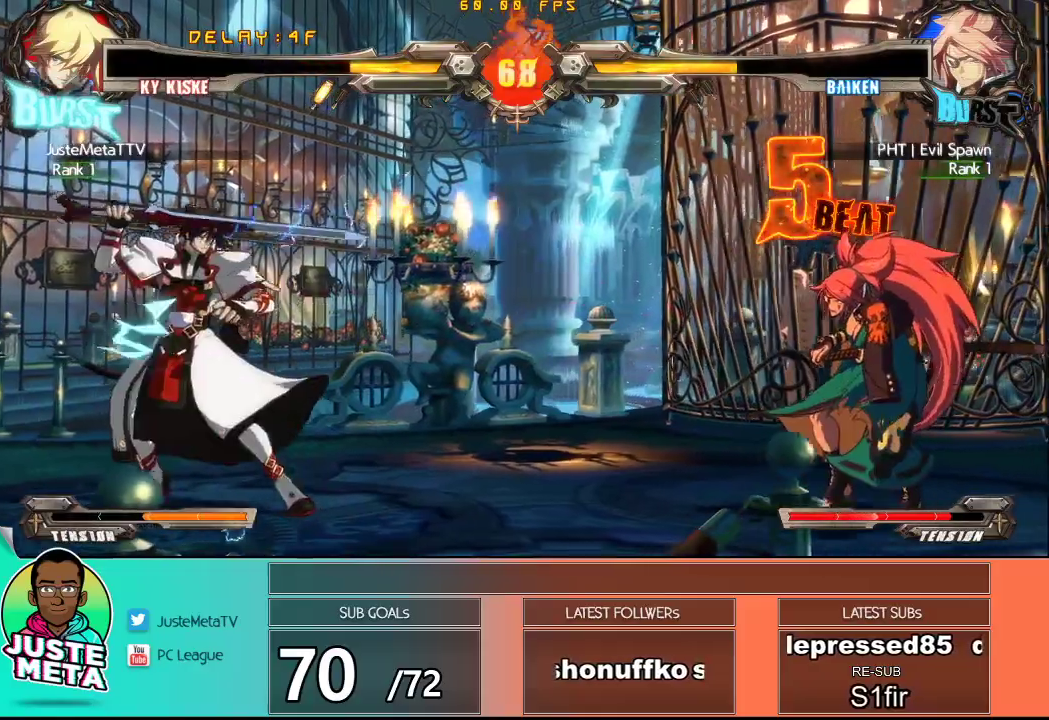
{"buttons": [], "left_stick": "center", "events": [[133, "left_stick", "down"], [200, "left_stick", "right"], [217, "TRIANGLE", "down"], [267, "TRIANGLE", "up"], [267, "left_stick", "up"], [317, "left_stick", "center"]]}
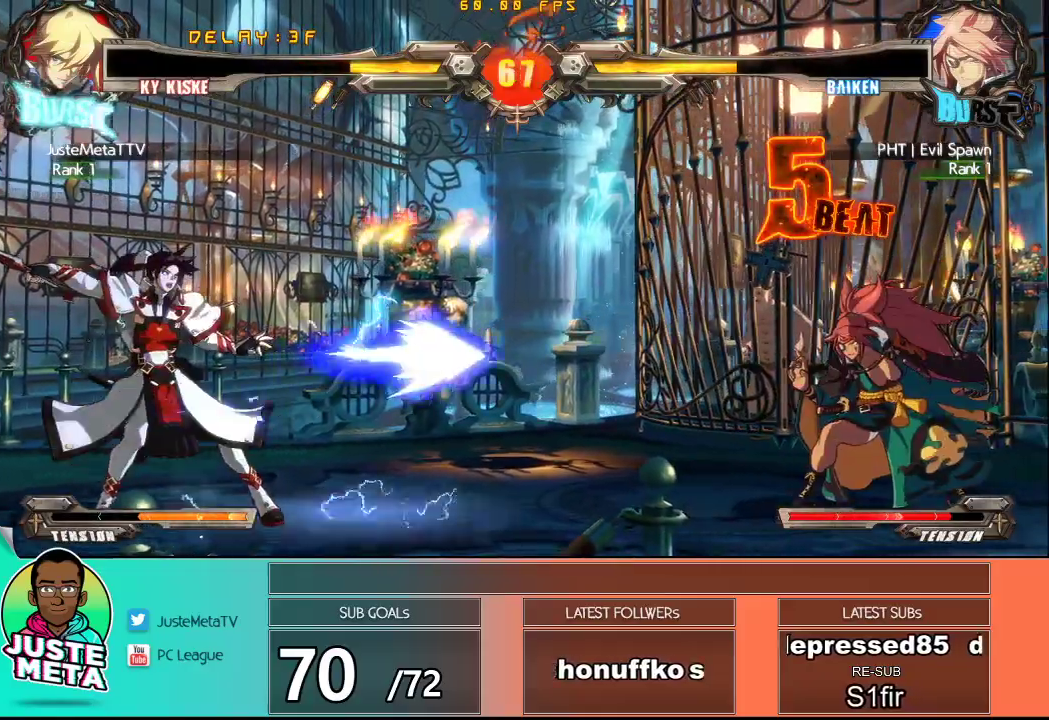
{"buttons": [], "left_stick": "center", "events": [[283, "left_stick", "right"], [350, "left_stick", "center"], [450, "left_stick", "right"], [500, "left_stick", "center"]]}
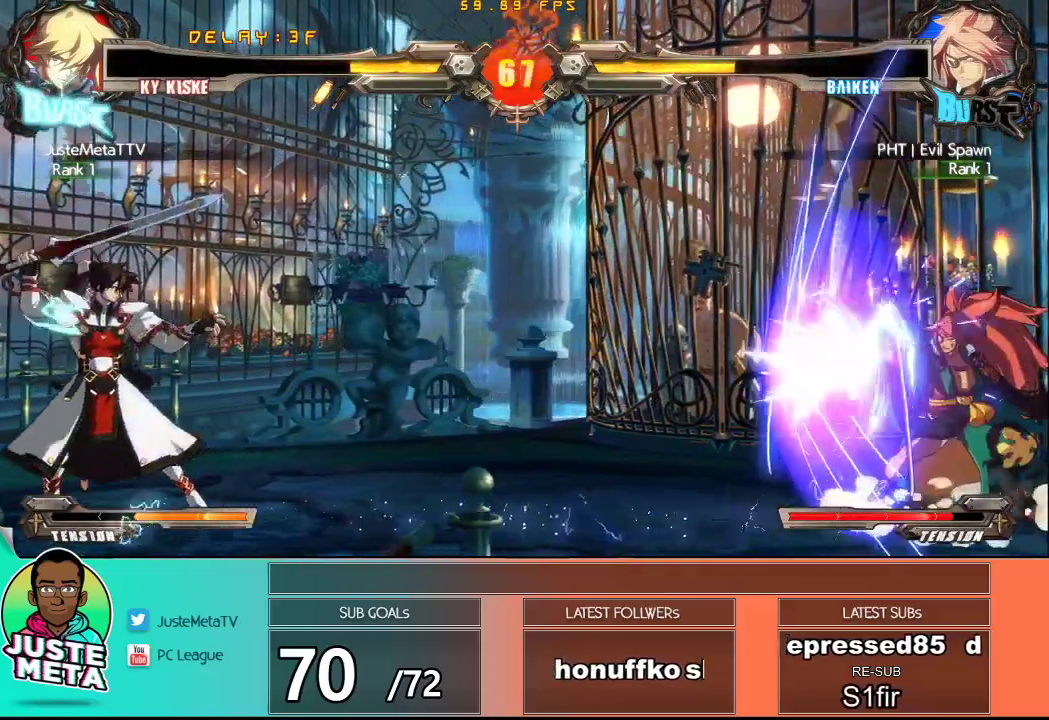
{"buttons": [], "left_stick": "up", "events": [[83, "left_stick", "right"], [433, "left_stick", "up"]]}
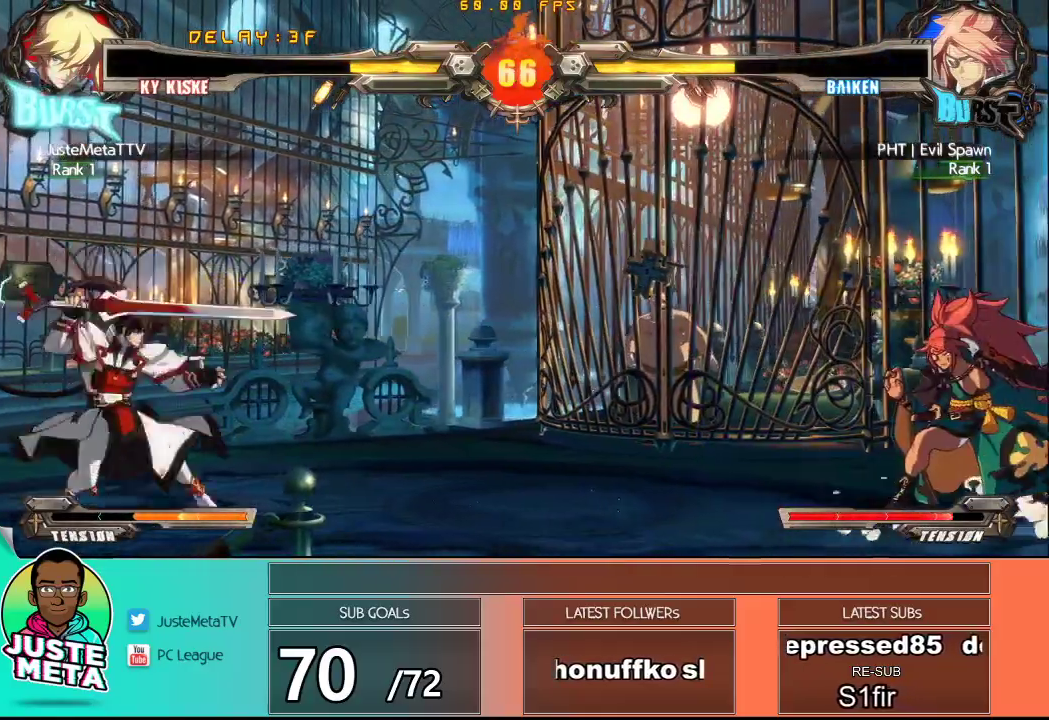
{"buttons": [], "left_stick": "center", "events": [[33, "left_stick", "up-right"], [200, "left_stick", "center"], [250, "R2", "down"], [350, "R2", "up"]]}